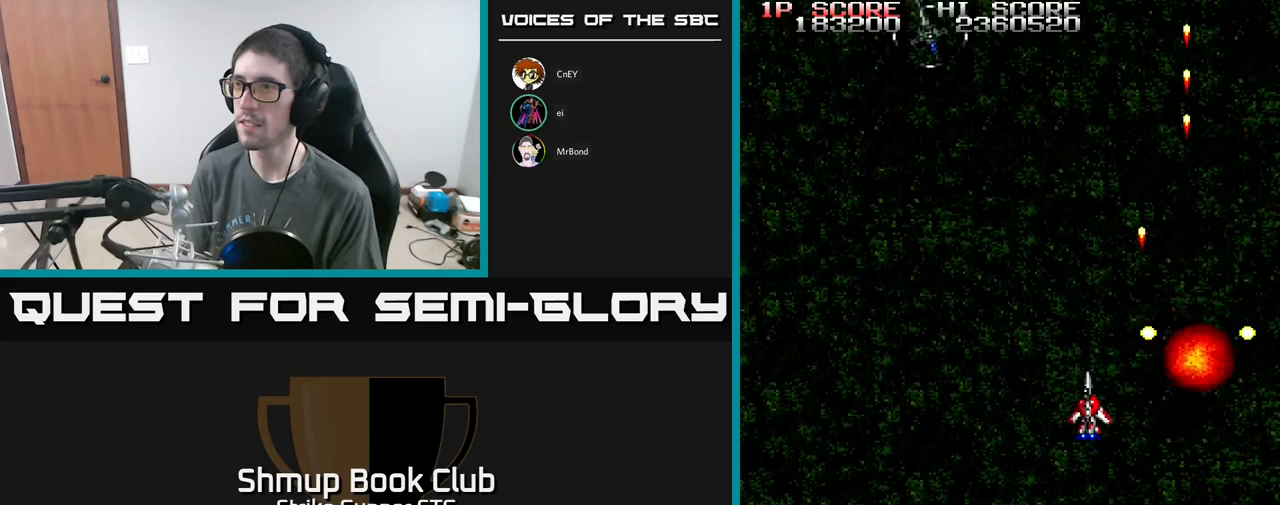
Gameplay with a controller (Xbox layout); each line is a JSON object with the inputs held at the frame after it. "events" lists button and stick changes between this image and that frame as [ms after this image, input, new state], when the widget could be followed in between.
{"buttons": ["A", "DPAD_RIGHT"], "left_stick": "center", "right_stick": "center", "events": [[384, "DPAD_LEFT", "up"], [417, "DPAD_RIGHT", "down"]]}
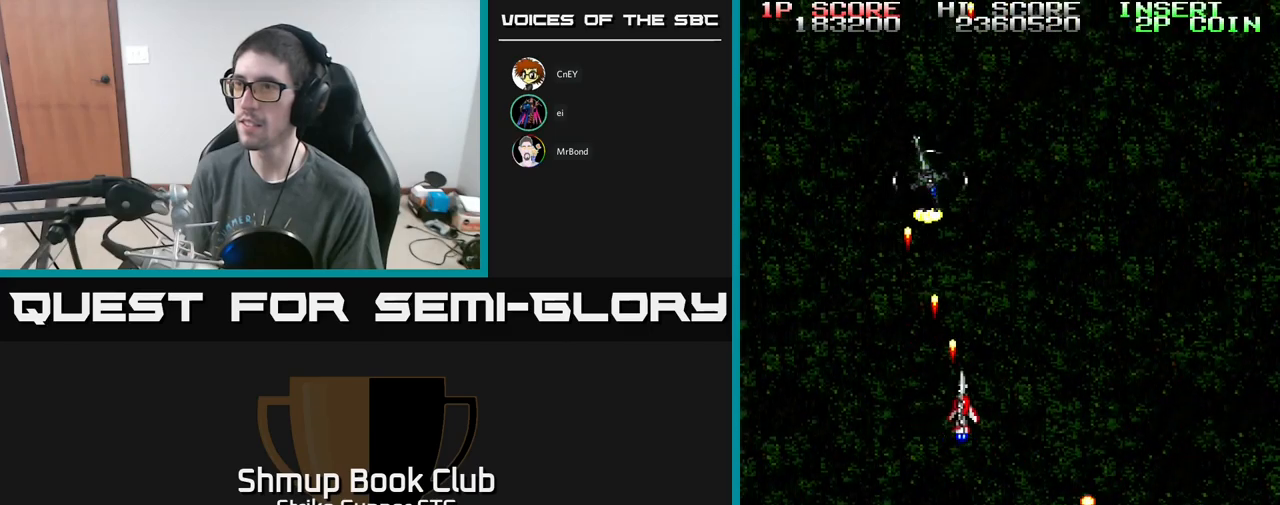
{"buttons": ["A", "DPAD_RIGHT"], "left_stick": "center", "right_stick": "center", "events": []}
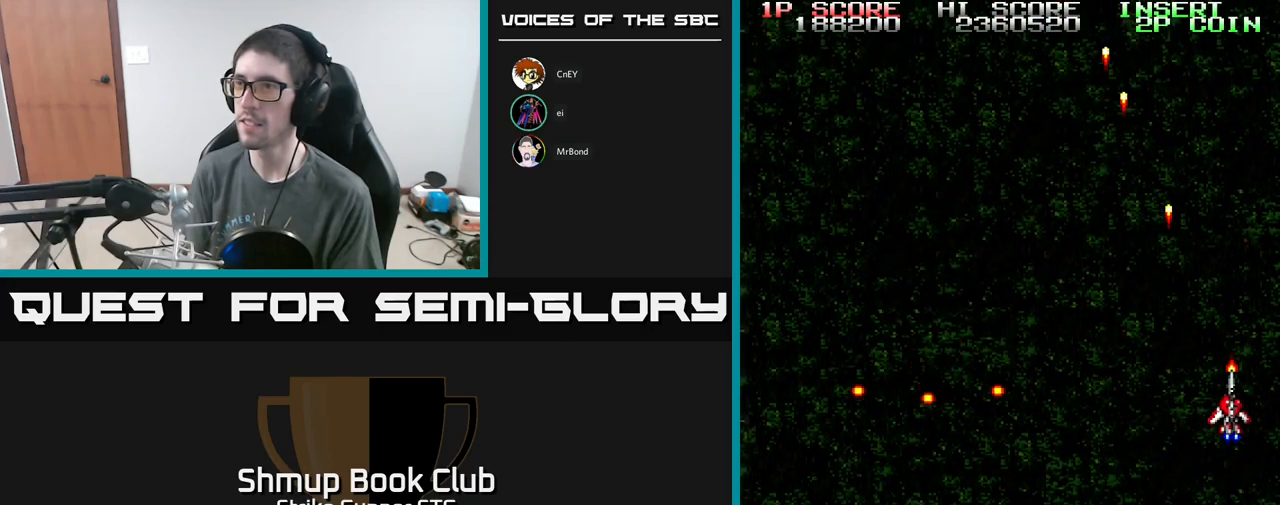
{"buttons": ["A", "DPAD_LEFT"], "left_stick": "center", "right_stick": "center", "events": [[50, "DPAD_RIGHT", "up"], [84, "DPAD_LEFT", "down"]]}
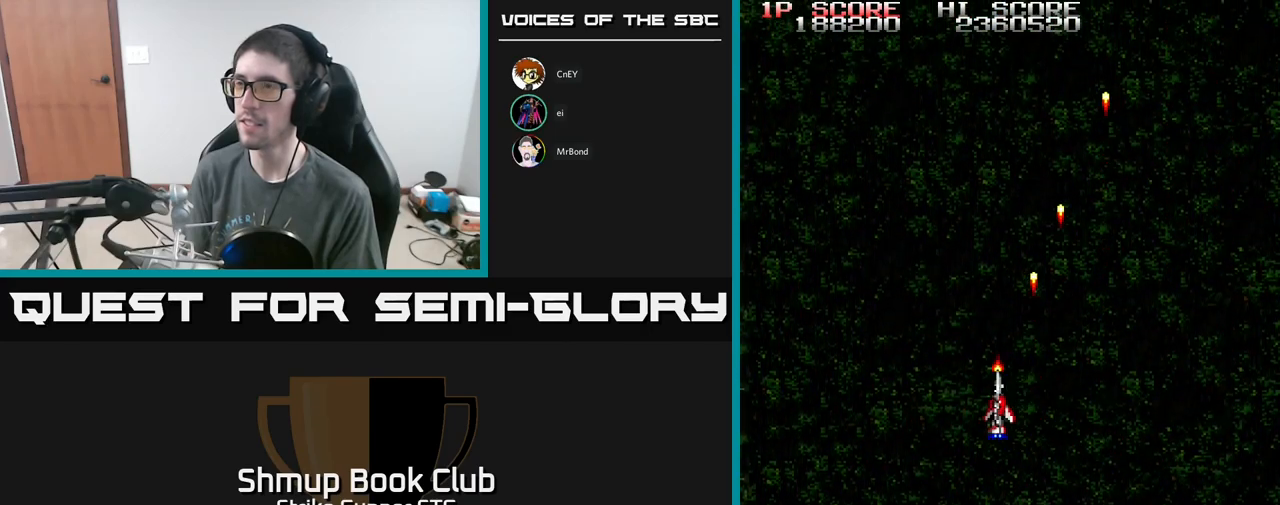
{"buttons": ["A", "DPAD_RIGHT"], "left_stick": "center", "right_stick": "center", "events": [[467, "DPAD_LEFT", "up"], [484, "DPAD_RIGHT", "down"]]}
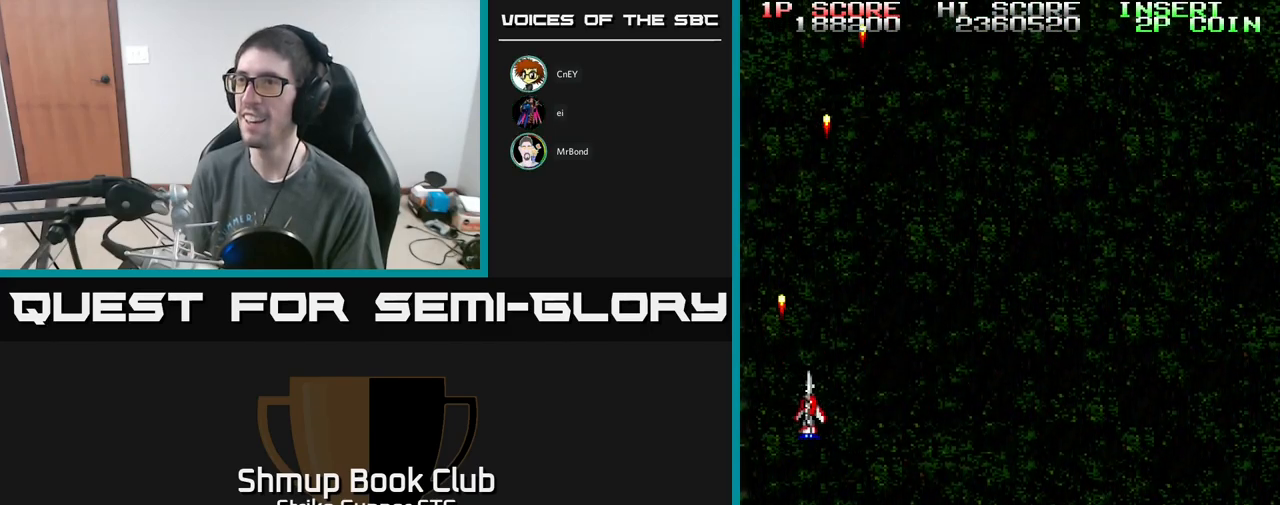
{"buttons": ["A", "DPAD_RIGHT"], "left_stick": "center", "right_stick": "center", "events": []}
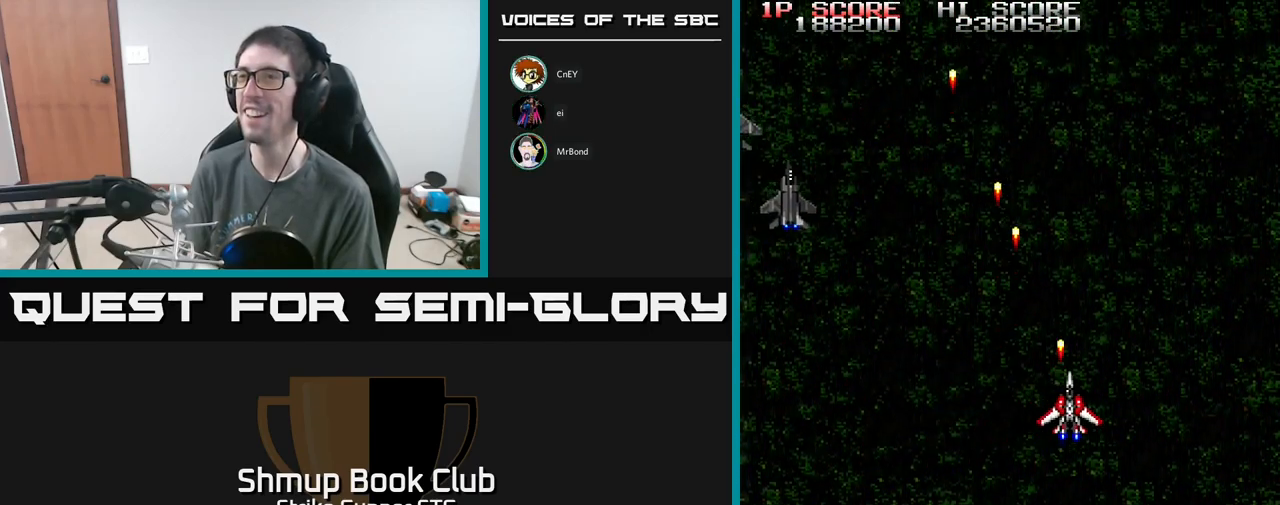
{"buttons": ["A", "DPAD_LEFT"], "left_stick": "center", "right_stick": "center", "events": [[67, "DPAD_RIGHT", "up"], [84, "DPAD_LEFT", "down"]]}
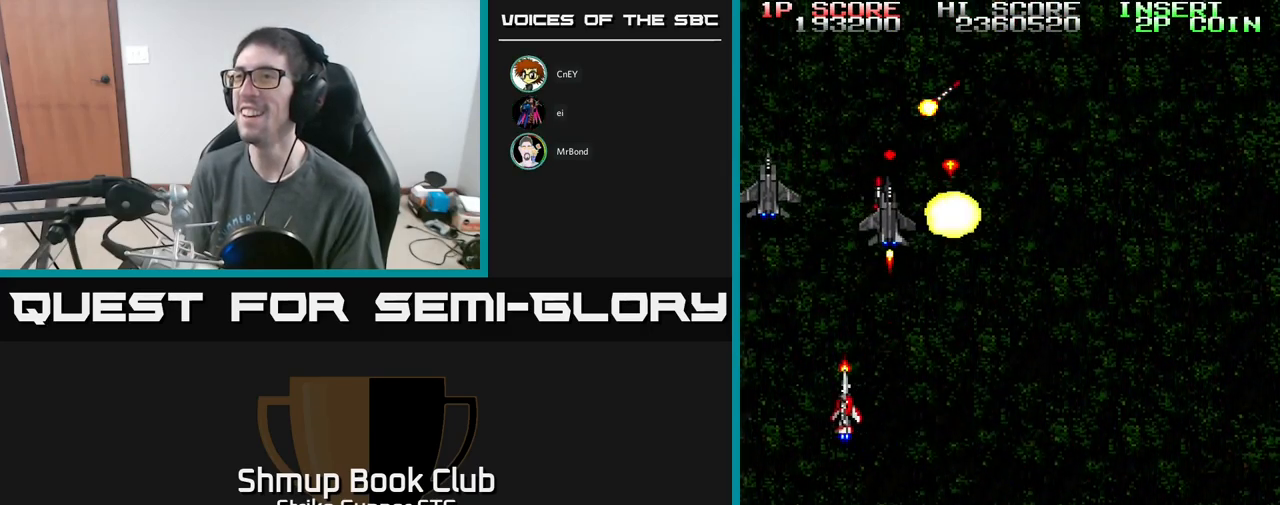
{"buttons": ["A", "DPAD_RIGHT"], "left_stick": "center", "right_stick": "center", "events": [[217, "DPAD_LEFT", "up"], [317, "DPAD_RIGHT", "down"]]}
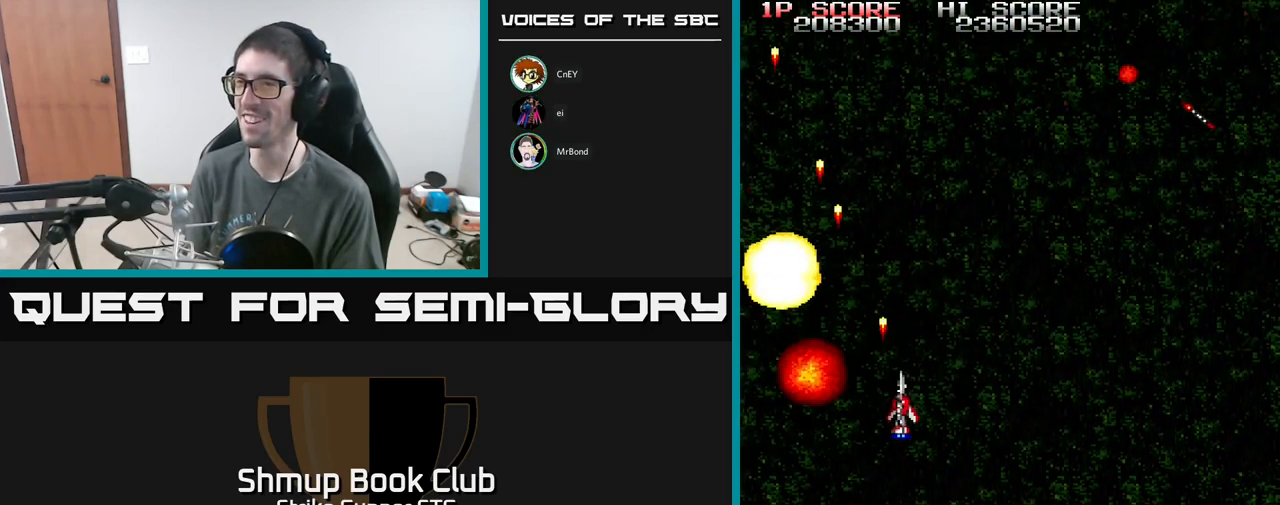
{"buttons": ["A", "DPAD_DOWN", "DPAD_RIGHT"], "left_stick": "center", "right_stick": "center", "events": [[217, "DPAD_DOWN", "down"]]}
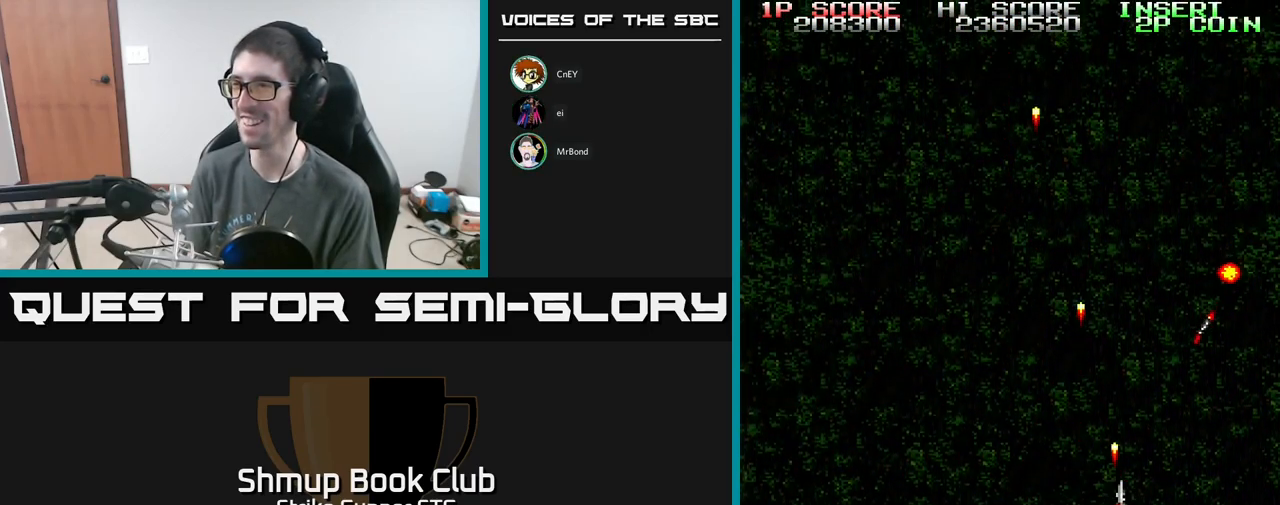
{"buttons": ["A", "DPAD_UP"], "left_stick": "center", "right_stick": "center", "events": [[100, "DPAD_DOWN", "up"], [250, "DPAD_UP", "down"], [450, "DPAD_RIGHT", "up"]]}
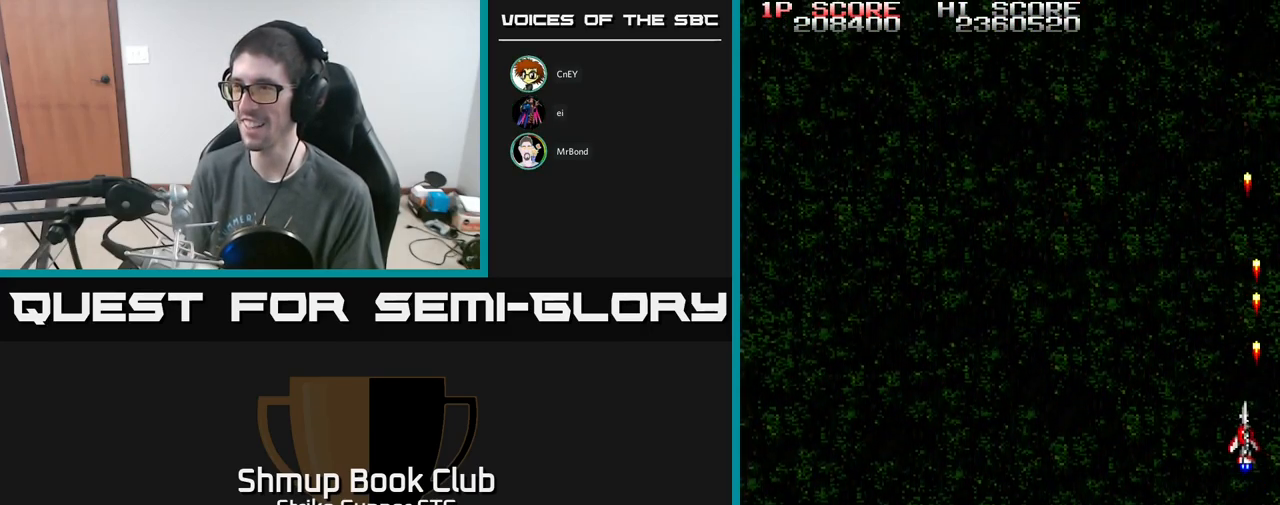
{"buttons": ["A", "DPAD_LEFT"], "left_stick": "center", "right_stick": "center", "events": [[17, "DPAD_LEFT", "down"], [67, "DPAD_UP", "up"]]}
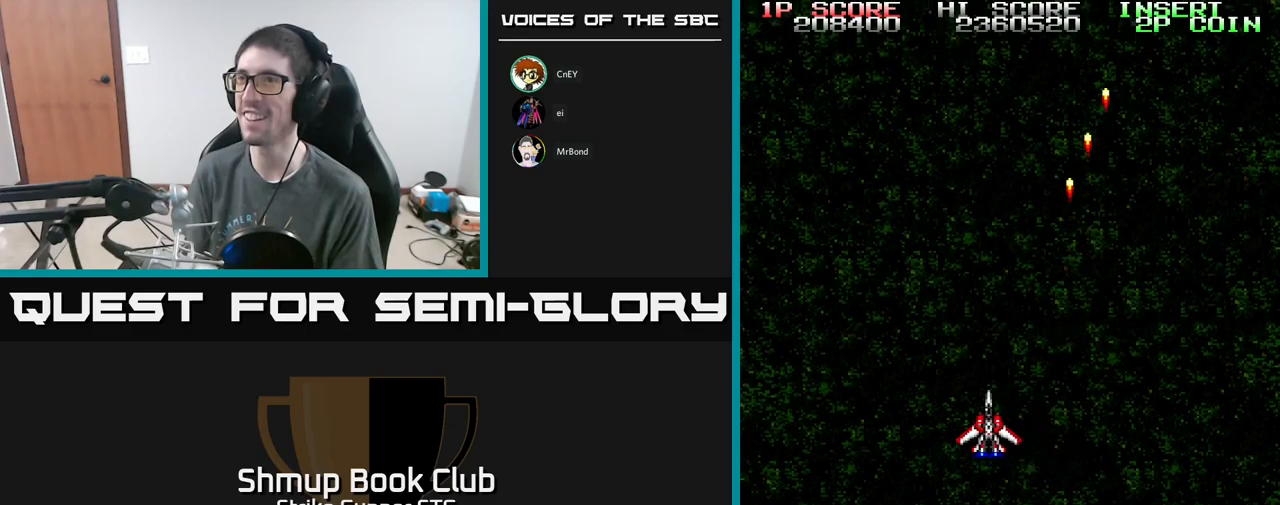
{"buttons": ["A"], "left_stick": "center", "right_stick": "center", "events": [[50, "DPAD_UP", "down"], [67, "DPAD_LEFT", "up"], [200, "DPAD_RIGHT", "down"], [250, "DPAD_UP", "up"], [467, "DPAD_RIGHT", "up"]]}
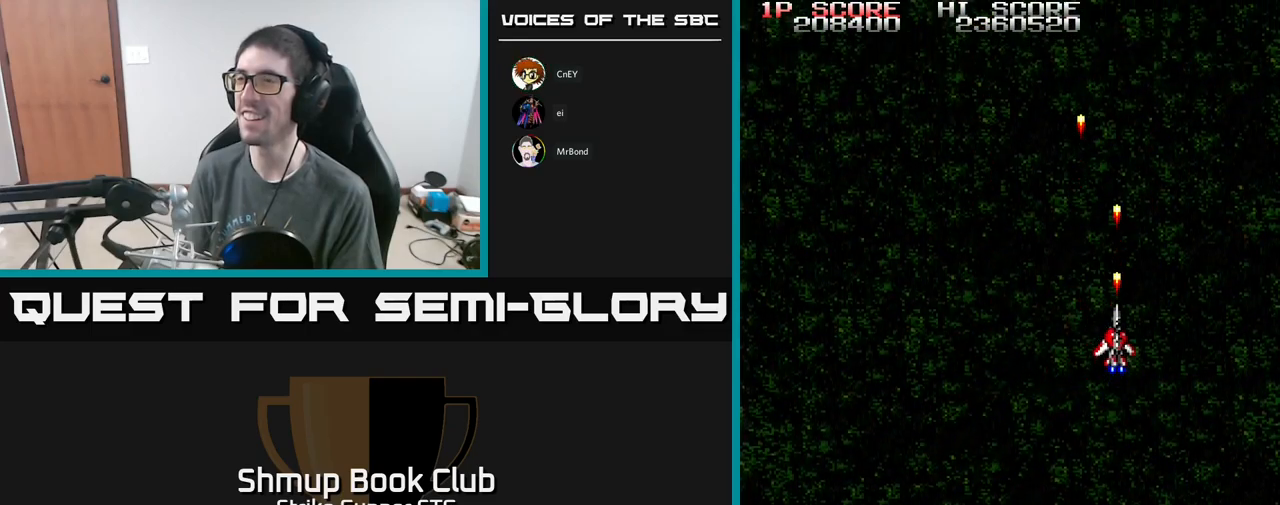
{"buttons": ["A", "DPAD_LEFT"], "left_stick": "center", "right_stick": "center", "events": [[383, "DPAD_LEFT", "down"]]}
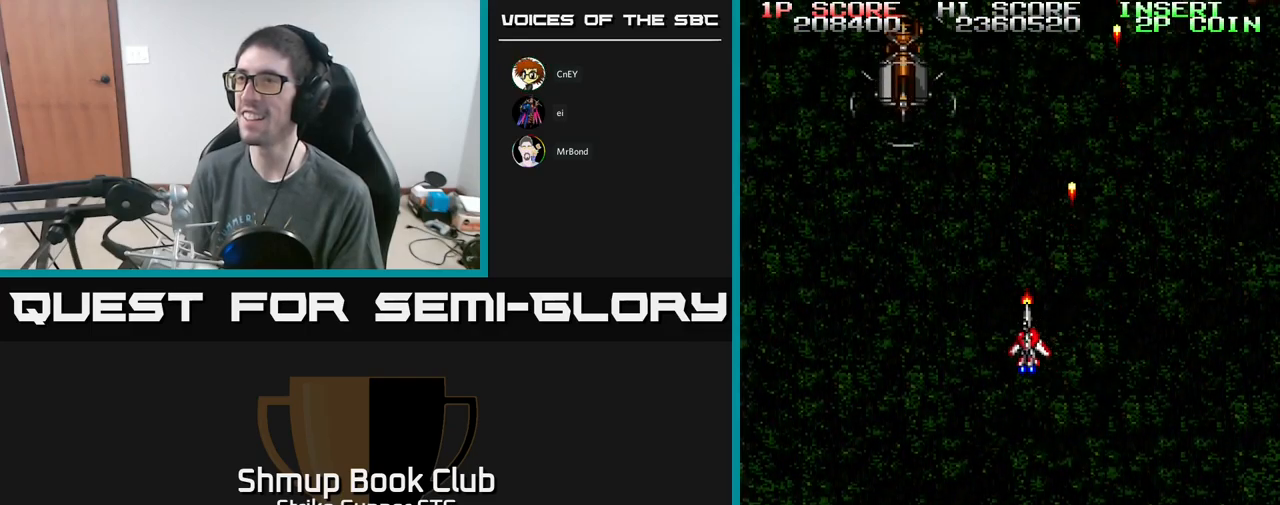
{"buttons": ["A"], "left_stick": "center", "right_stick": "center", "events": [[267, "DPAD_LEFT", "up"]]}
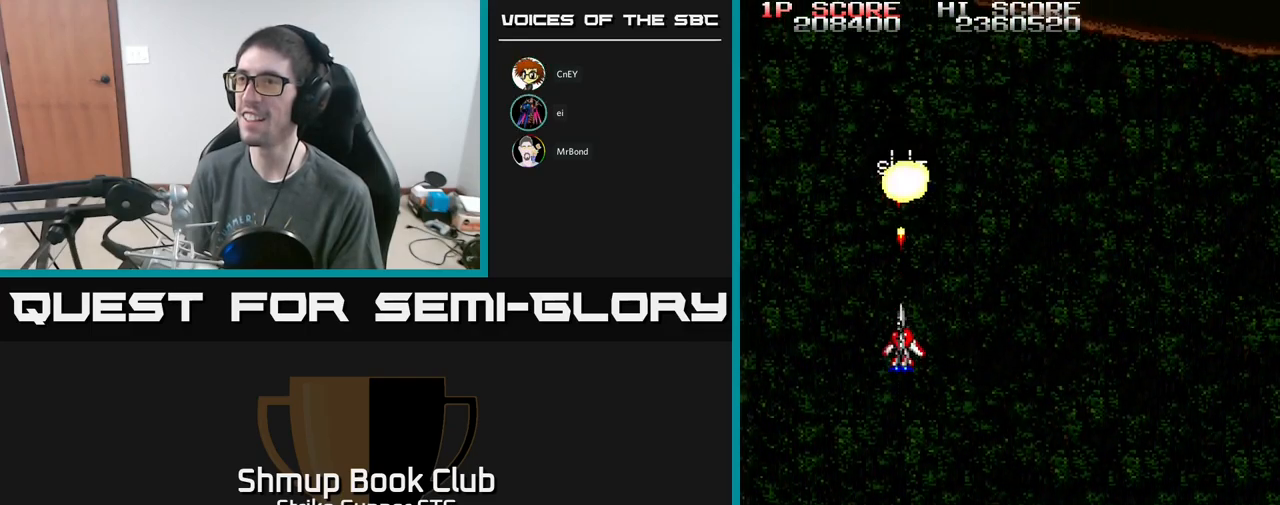
{"buttons": ["A", "DPAD_RIGHT"], "left_stick": "center", "right_stick": "center", "events": [[150, "DPAD_DOWN", "down"], [200, "DPAD_RIGHT", "down"], [217, "DPAD_DOWN", "up"], [267, "A", "up"], [317, "A", "down"]]}
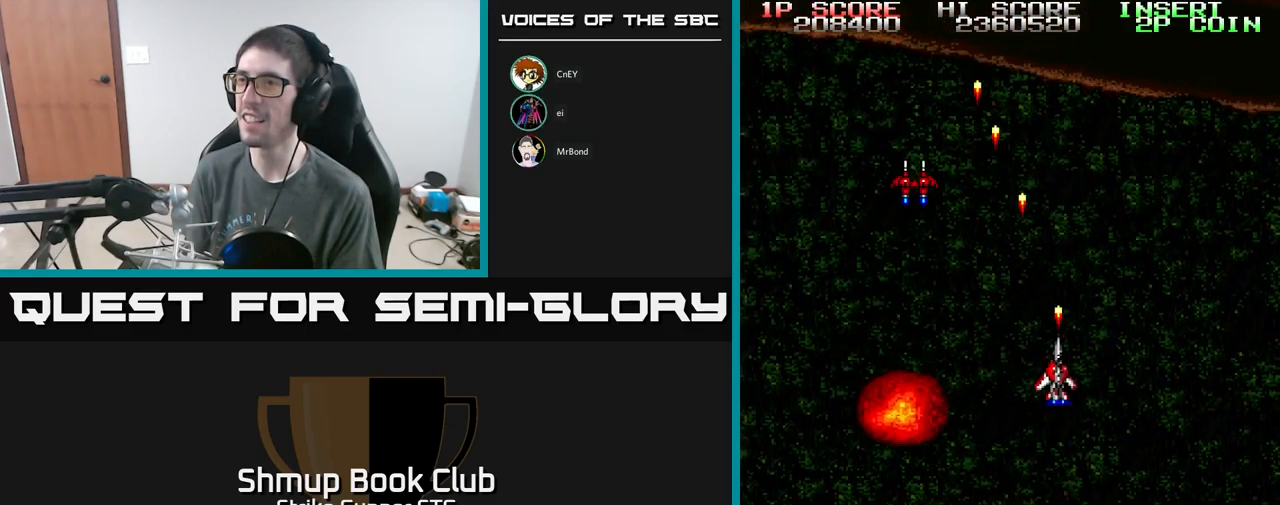
{"buttons": ["DPAD_UP"], "left_stick": "center", "right_stick": "center", "events": [[17, "DPAD_RIGHT", "up"], [33, "A", "up"], [50, "DPAD_LEFT", "down"], [183, "DPAD_UP", "down"], [350, "DPAD_LEFT", "up"]]}
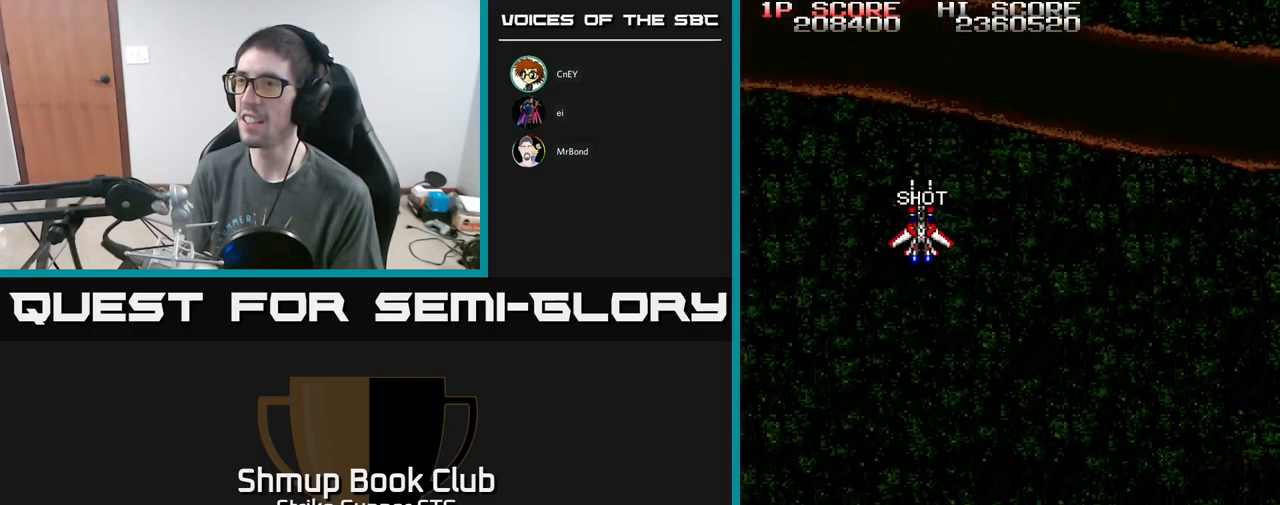
{"buttons": ["A", "DPAD_RIGHT"], "left_stick": "center", "right_stick": "center", "events": [[133, "DPAD_UP", "up"], [150, "DPAD_RIGHT", "down"], [183, "A", "down"], [183, "DPAD_DOWN", "down"], [183, "DPAD_RIGHT", "up"], [267, "DPAD_RIGHT", "down"], [300, "DPAD_DOWN", "up"]]}
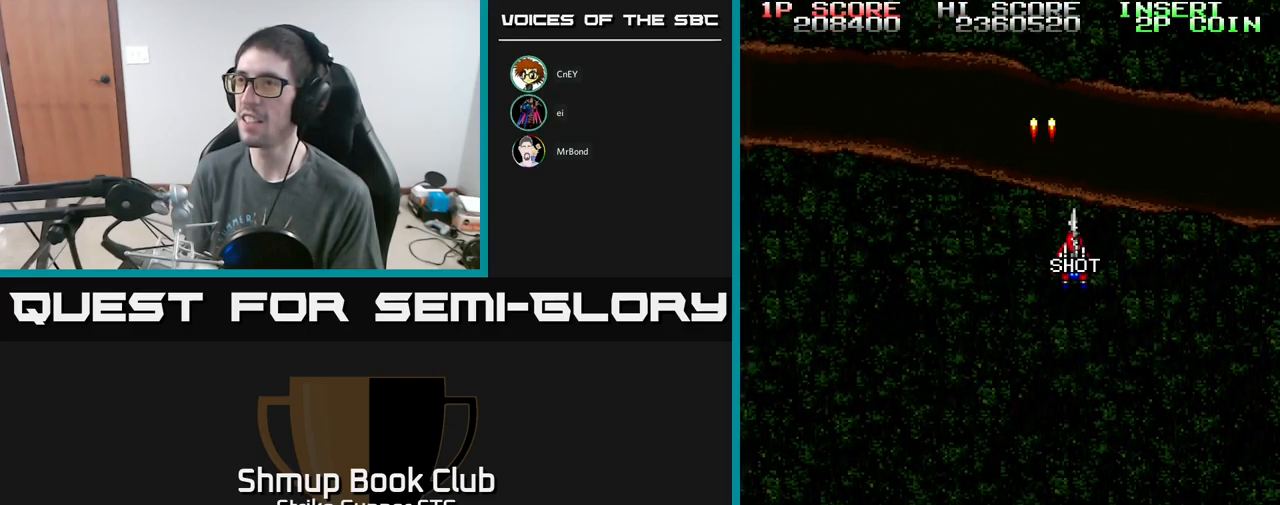
{"buttons": ["A"], "left_stick": "center", "right_stick": "center", "events": [[17, "DPAD_DOWN", "down"], [117, "DPAD_DOWN", "up"], [150, "DPAD_RIGHT", "up"], [283, "DPAD_RIGHT", "down"], [417, "DPAD_RIGHT", "up"]]}
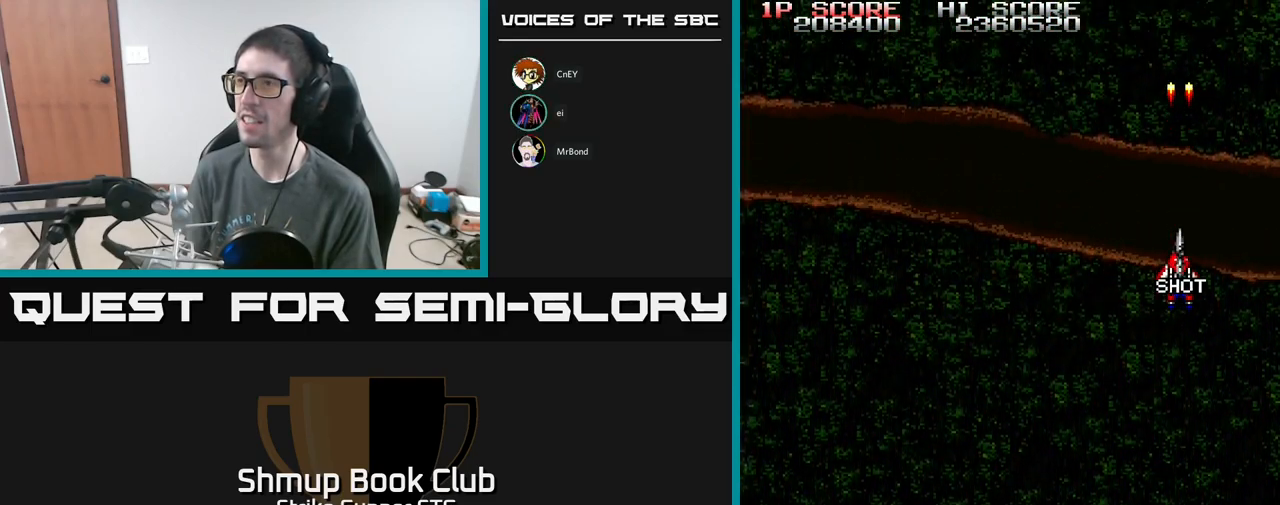
{"buttons": ["A"], "left_stick": "center", "right_stick": "center", "events": []}
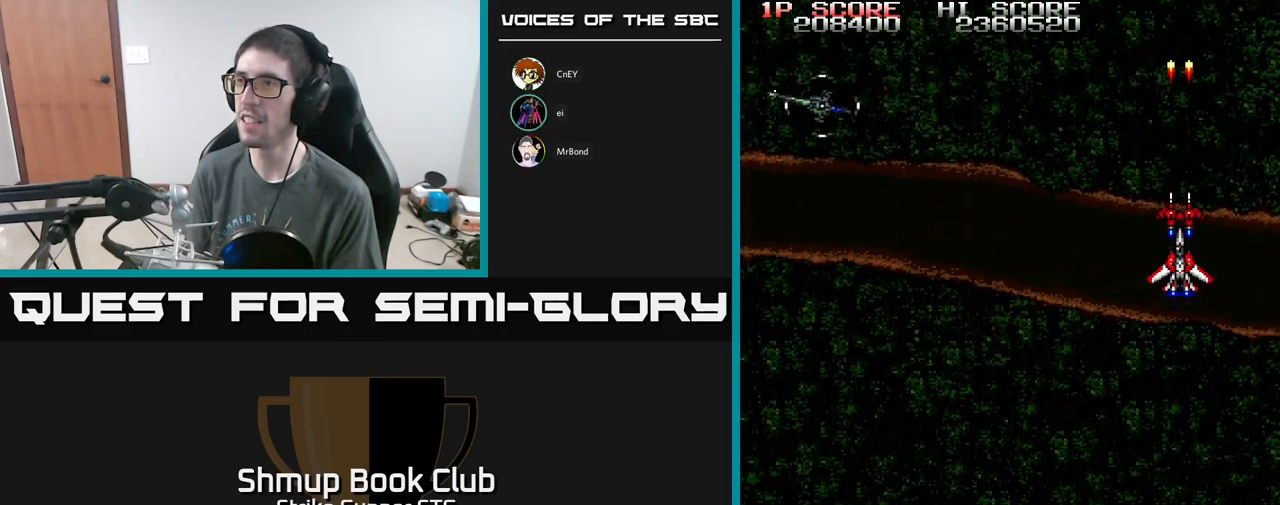
{"buttons": ["A", "DPAD_LEFT"], "left_stick": "center", "right_stick": "center", "events": [[67, "DPAD_LEFT", "down"], [200, "DPAD_DOWN", "down"], [433, "DPAD_DOWN", "up"]]}
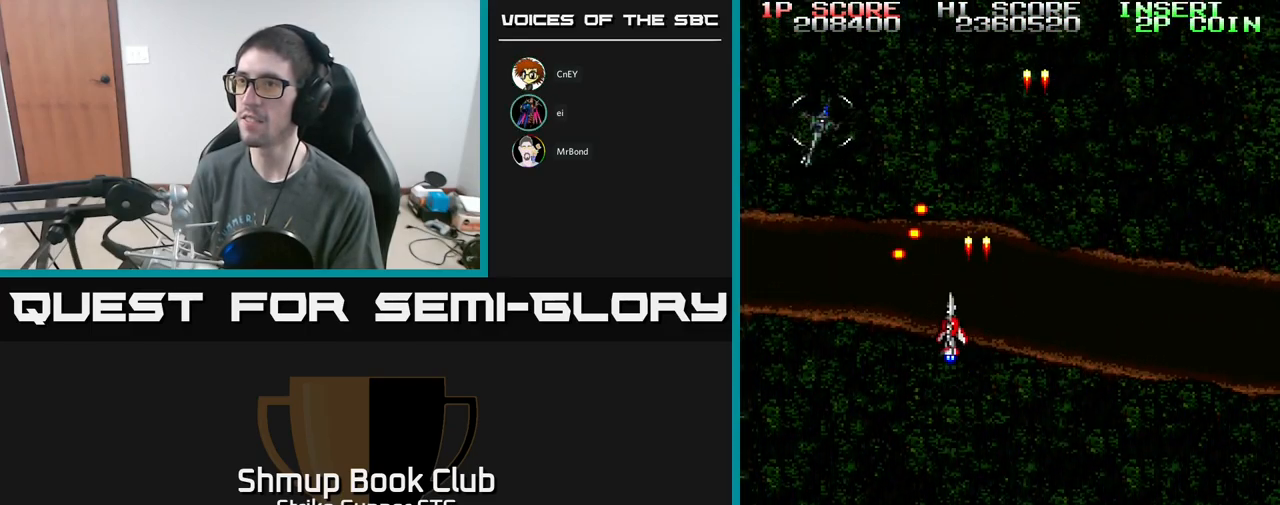
{"buttons": ["A", "DPAD_RIGHT"], "left_stick": "center", "right_stick": "center", "events": [[383, "DPAD_LEFT", "up"], [400, "DPAD_RIGHT", "down"]]}
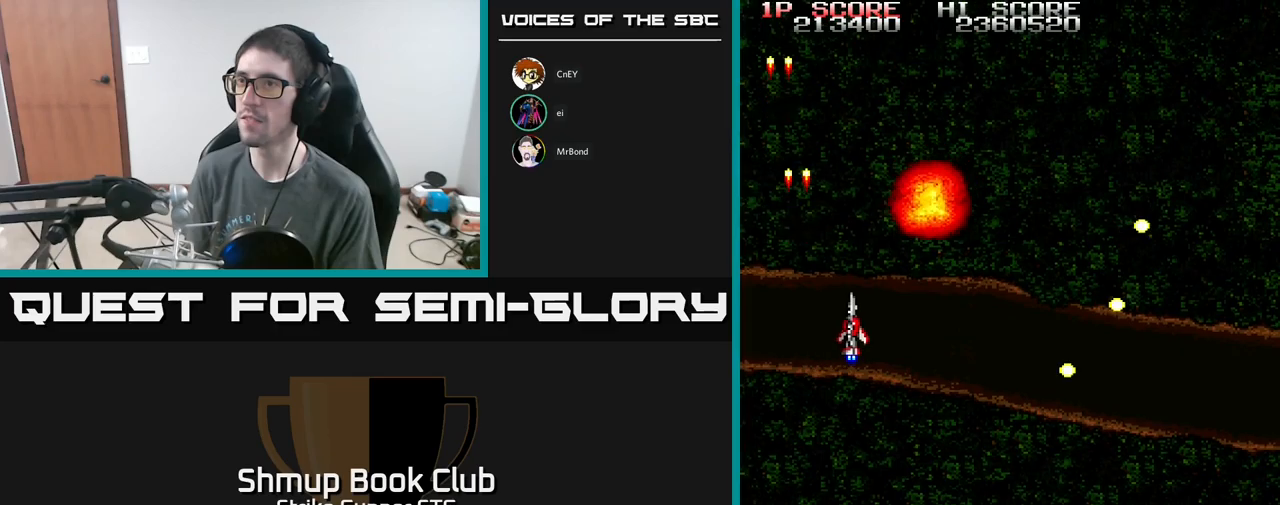
{"buttons": ["A", "DPAD_RIGHT"], "left_stick": "center", "right_stick": "center", "events": []}
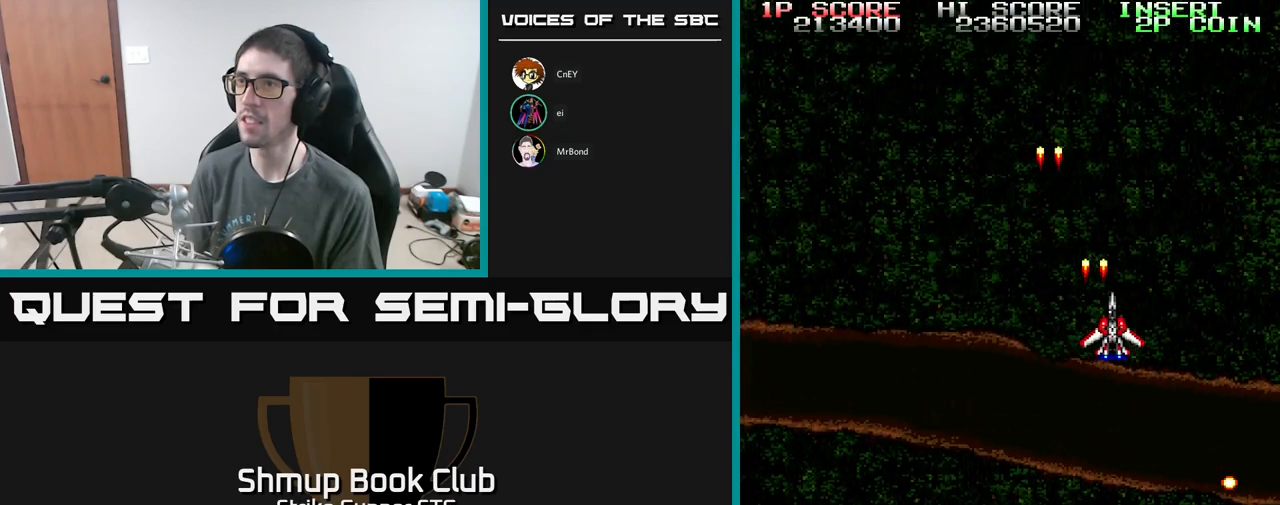
{"buttons": ["A", "DPAD_LEFT"], "left_stick": "center", "right_stick": "center", "events": [[234, "DPAD_RIGHT", "up"], [284, "DPAD_LEFT", "down"]]}
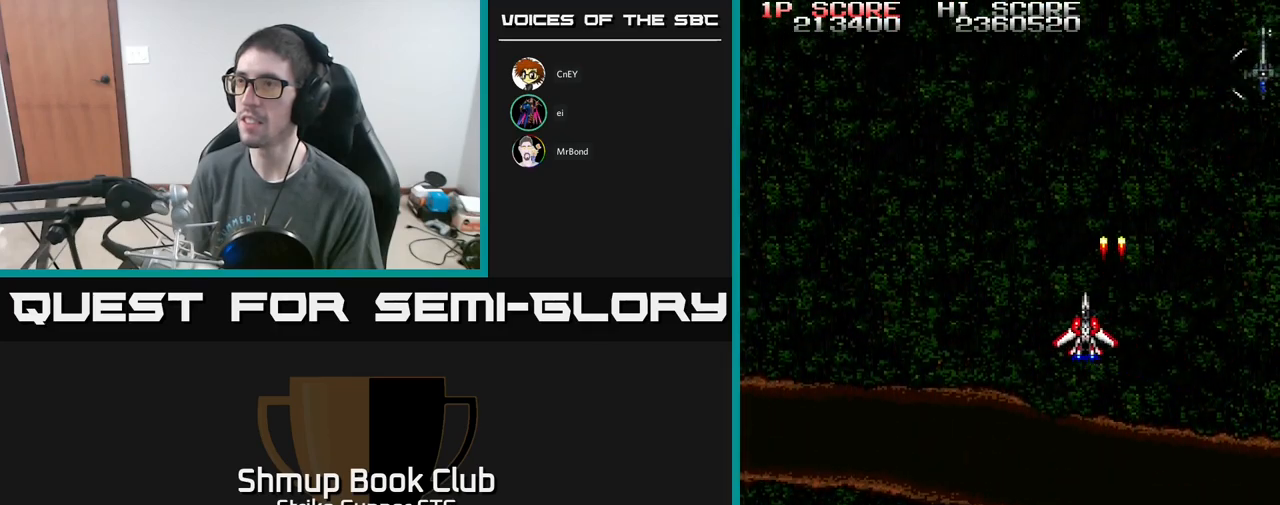
{"buttons": ["A", "DPAD_DOWN", "DPAD_LEFT"], "left_stick": "center", "right_stick": "center", "events": [[184, "DPAD_LEFT", "up"], [200, "DPAD_RIGHT", "down"], [284, "DPAD_DOWN", "down"], [367, "DPAD_RIGHT", "up"], [500, "DPAD_LEFT", "down"]]}
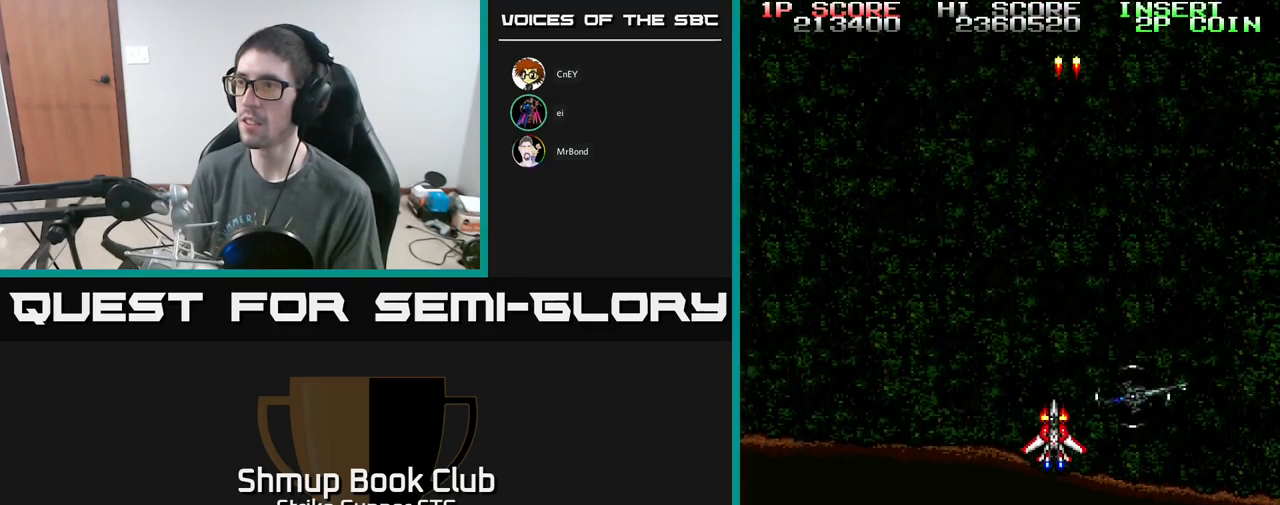
{"buttons": ["A", "DPAD_DOWN", "DPAD_LEFT"], "left_stick": "center", "right_stick": "center", "events": []}
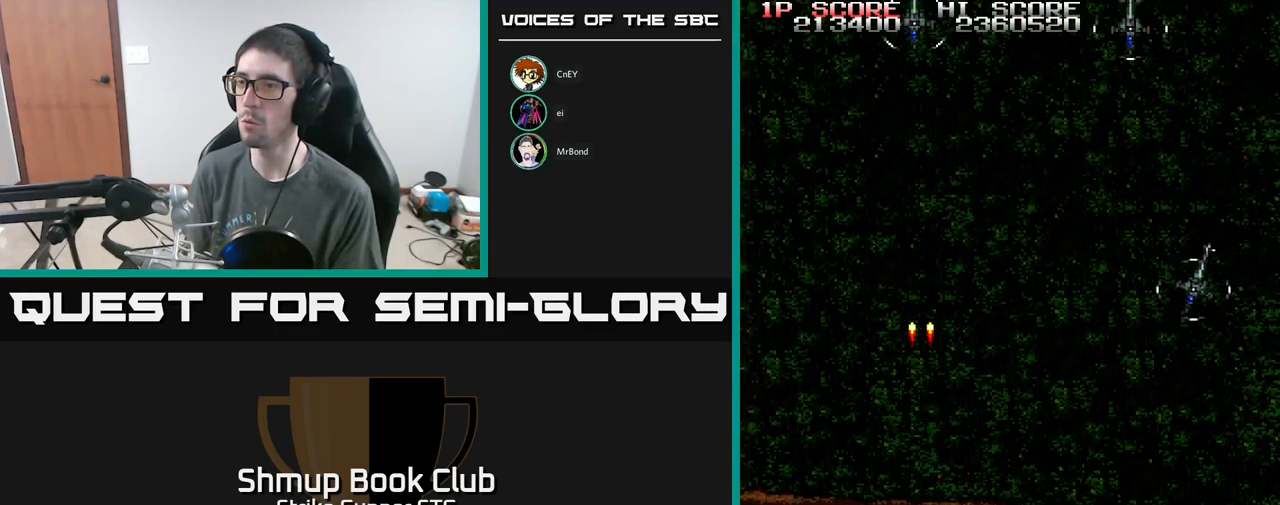
{"buttons": ["A", "DPAD_DOWN", "DPAD_RIGHT"], "left_stick": "center", "right_stick": "center", "events": [[50, "DPAD_LEFT", "up"], [117, "DPAD_RIGHT", "down"]]}
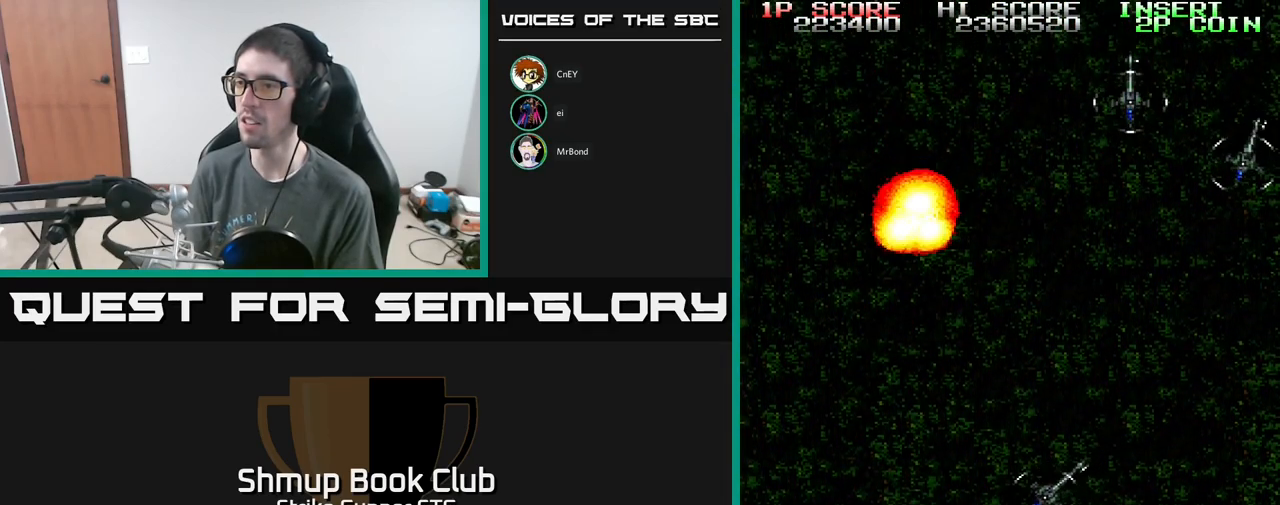
{"buttons": ["A", "DPAD_RIGHT"], "left_stick": "center", "right_stick": "center", "events": [[50, "DPAD_DOWN", "up"], [250, "DPAD_RIGHT", "up"], [450, "DPAD_RIGHT", "down"]]}
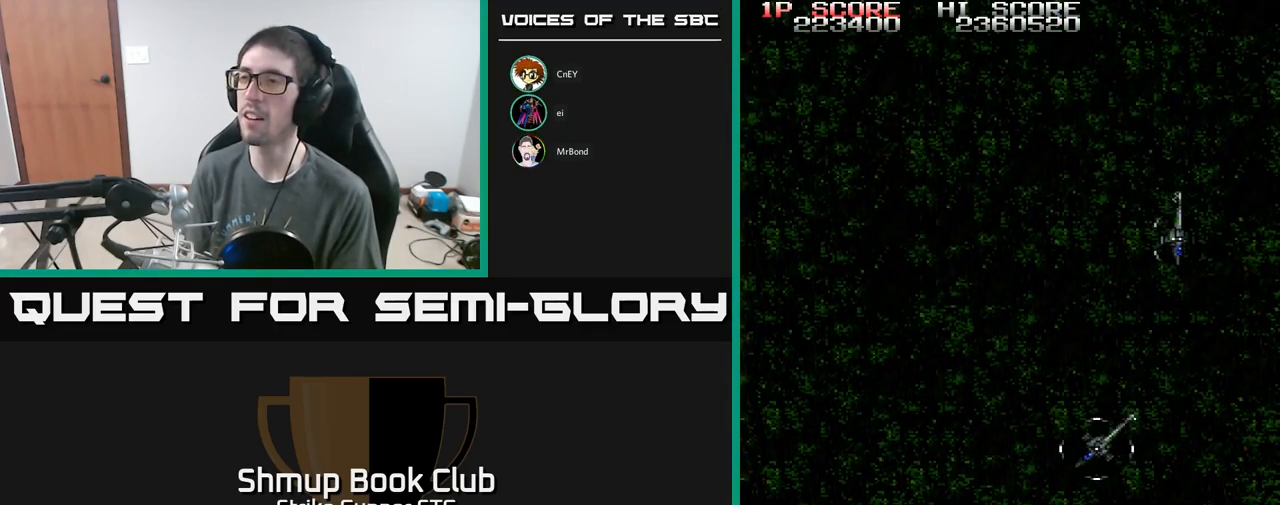
{"buttons": ["A", "DPAD_LEFT"], "left_stick": "center", "right_stick": "center", "events": [[34, "DPAD_UP", "down"], [50, "A", "up"], [150, "A", "down"], [150, "DPAD_UP", "up"], [234, "DPAD_DOWN", "down"], [250, "DPAD_RIGHT", "up"], [450, "DPAD_DOWN", "up"], [450, "DPAD_LEFT", "down"]]}
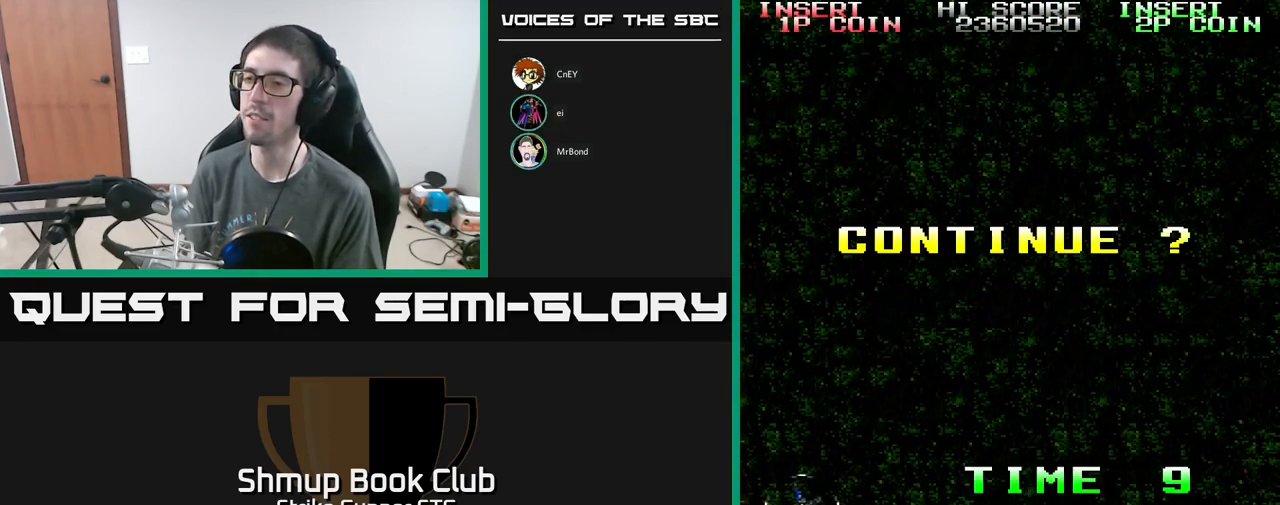
{"buttons": ["L3"], "left_stick": "up-left", "right_stick": "center", "events": [[100, "DPAD_LEFT", "up"], [134, "DPAD_RIGHT", "down"], [250, "A", "up"], [250, "DPAD_RIGHT", "up"], [467, "L3", "down"], [484, "left_stick", "up-left"]]}
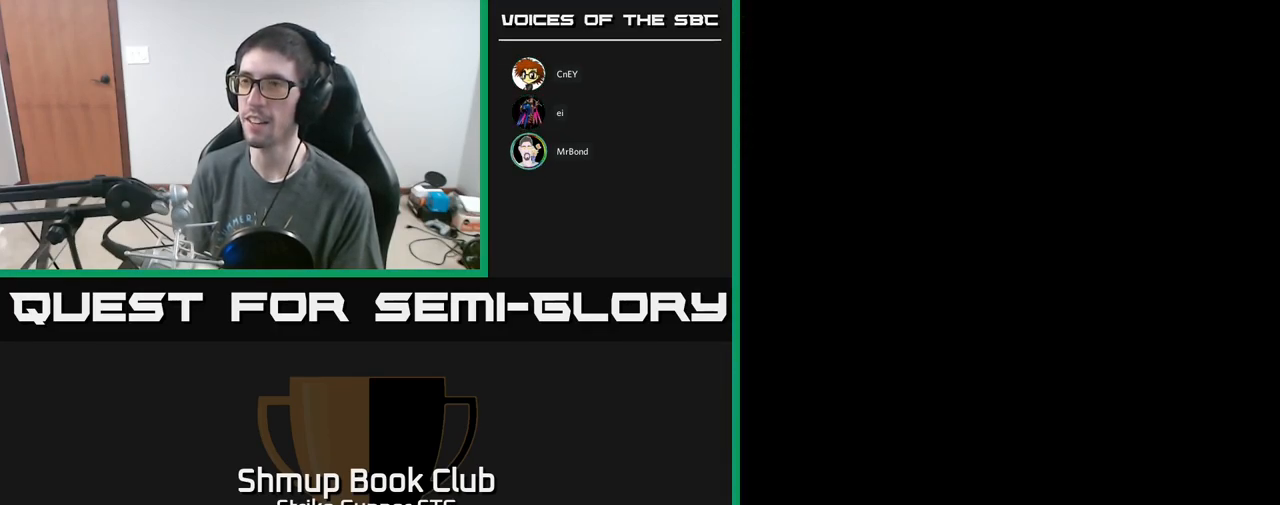
{"buttons": ["SELECT"], "left_stick": "center", "right_stick": "center", "events": [[50, "L3", "up"], [150, "left_stick", "center"], [467, "SELECT", "down"]]}
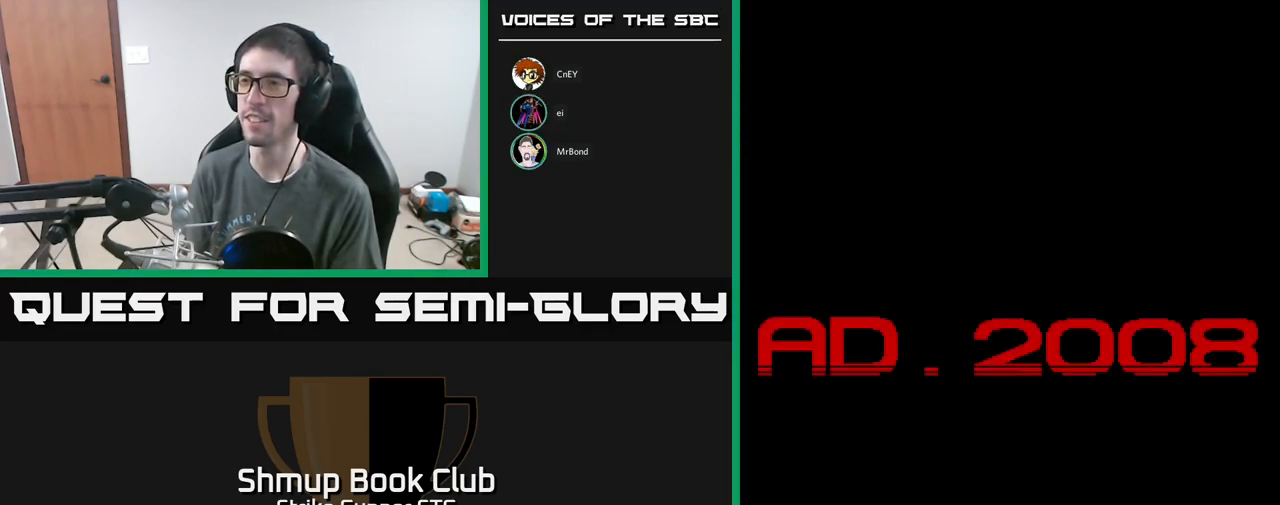
{"buttons": ["START"], "left_stick": "center", "right_stick": "center", "events": [[150, "SELECT", "up"], [367, "START", "down"]]}